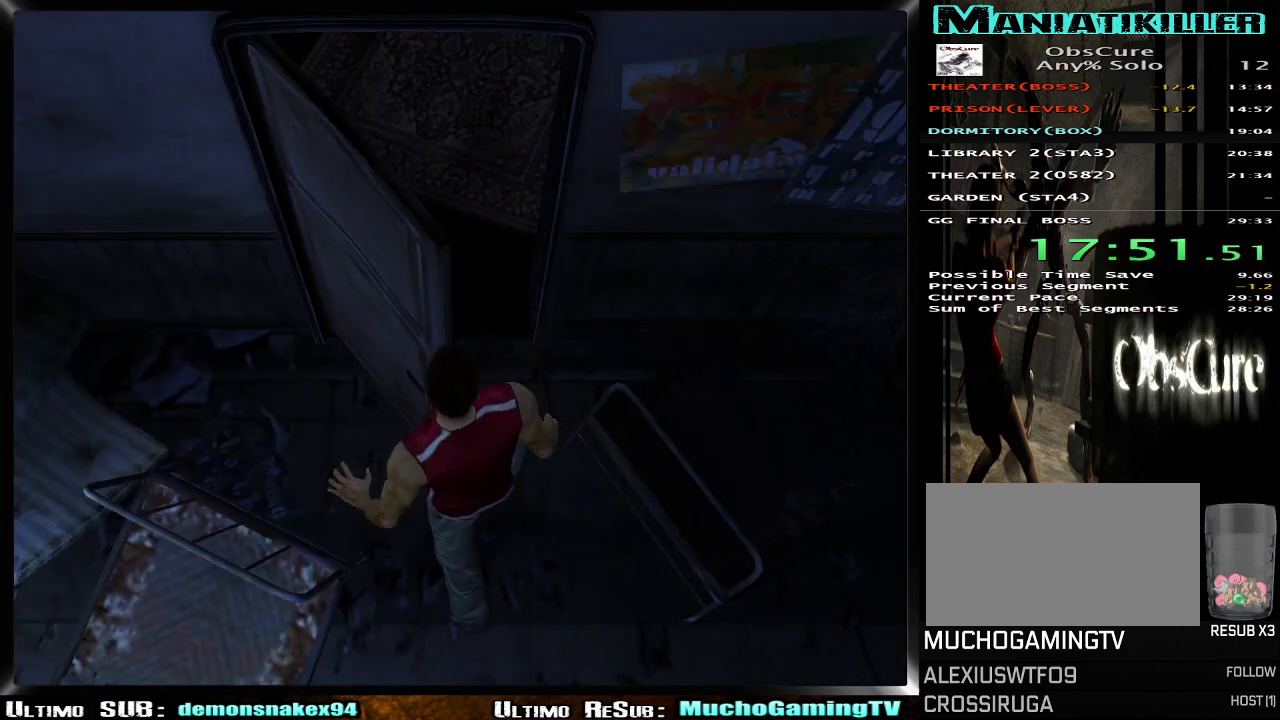
Gameplay with a controller (PlayStation layout); each line is a JSON object with the inputs held at the frame after it. "events" lists button and stick changes between this image and that frame as [ms after this image, input, new state], when the widget could be followed in between. Not read: L2 R2.
{"buttons": [], "left_stick": "center", "right_stick": "center"}
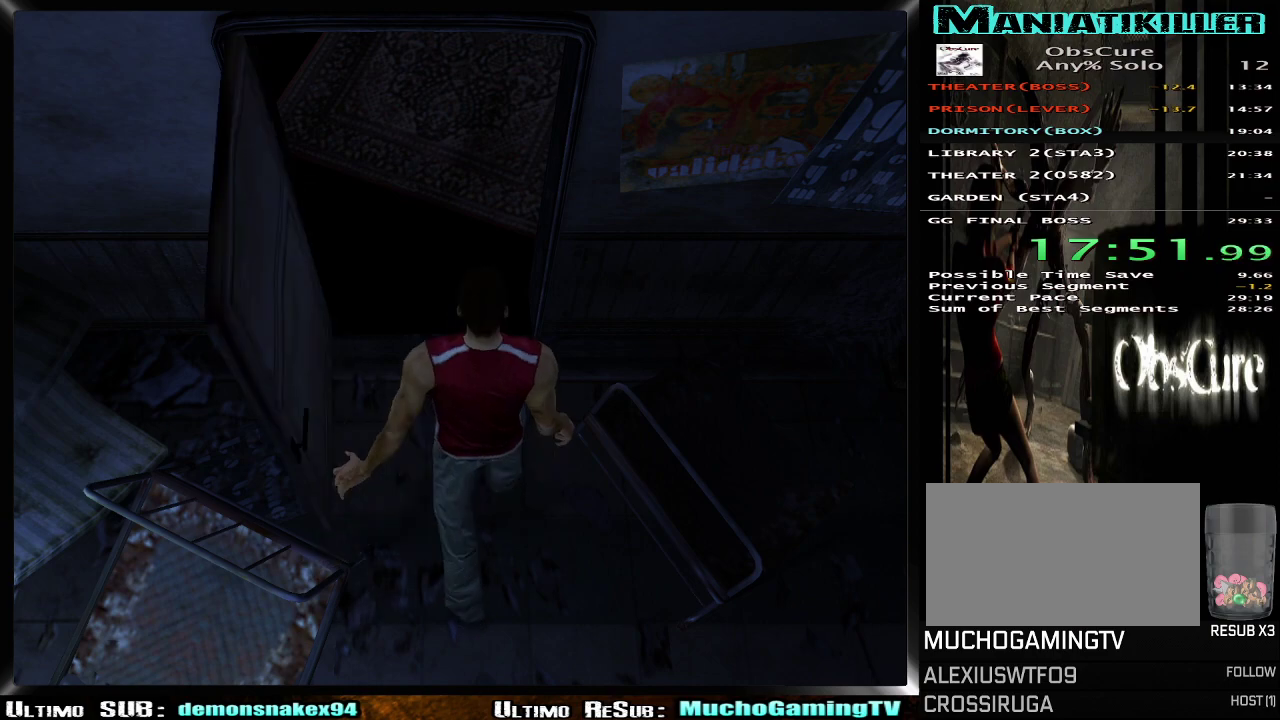
{"buttons": [], "left_stick": "center", "right_stick": "center", "events": []}
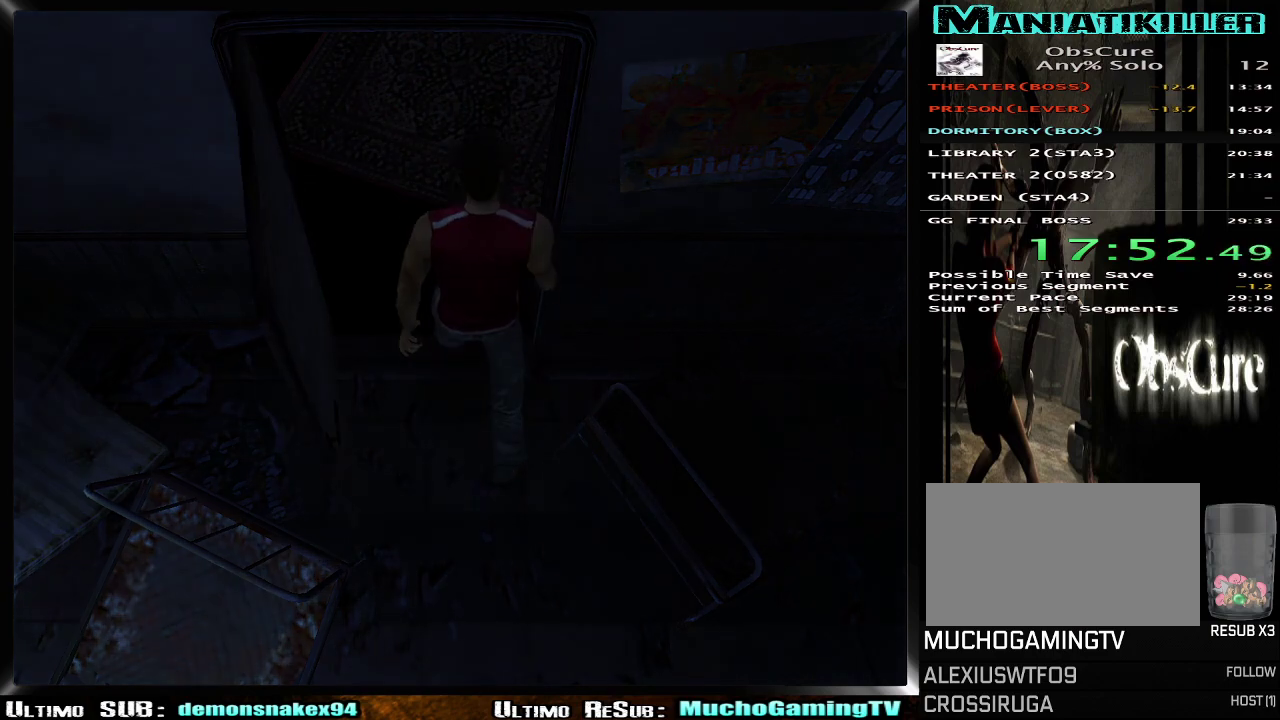
{"buttons": [], "left_stick": "center", "right_stick": "center", "events": []}
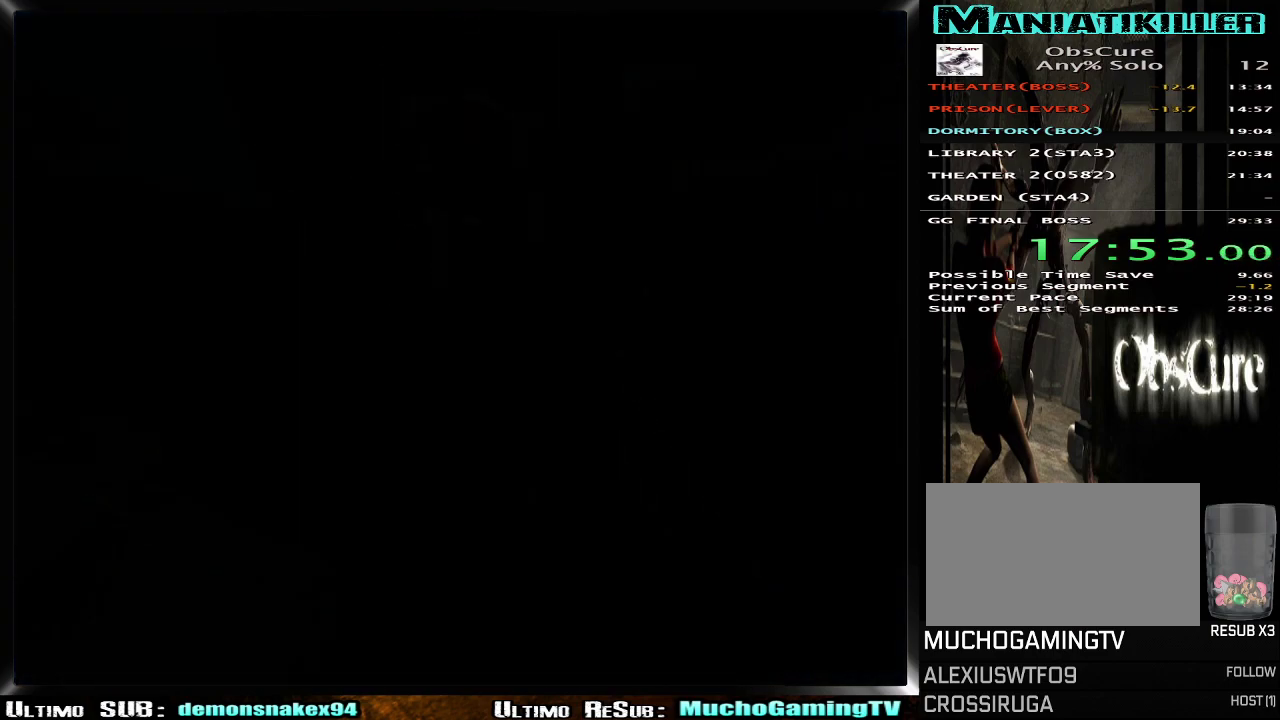
{"buttons": [], "left_stick": "left", "right_stick": "center"}
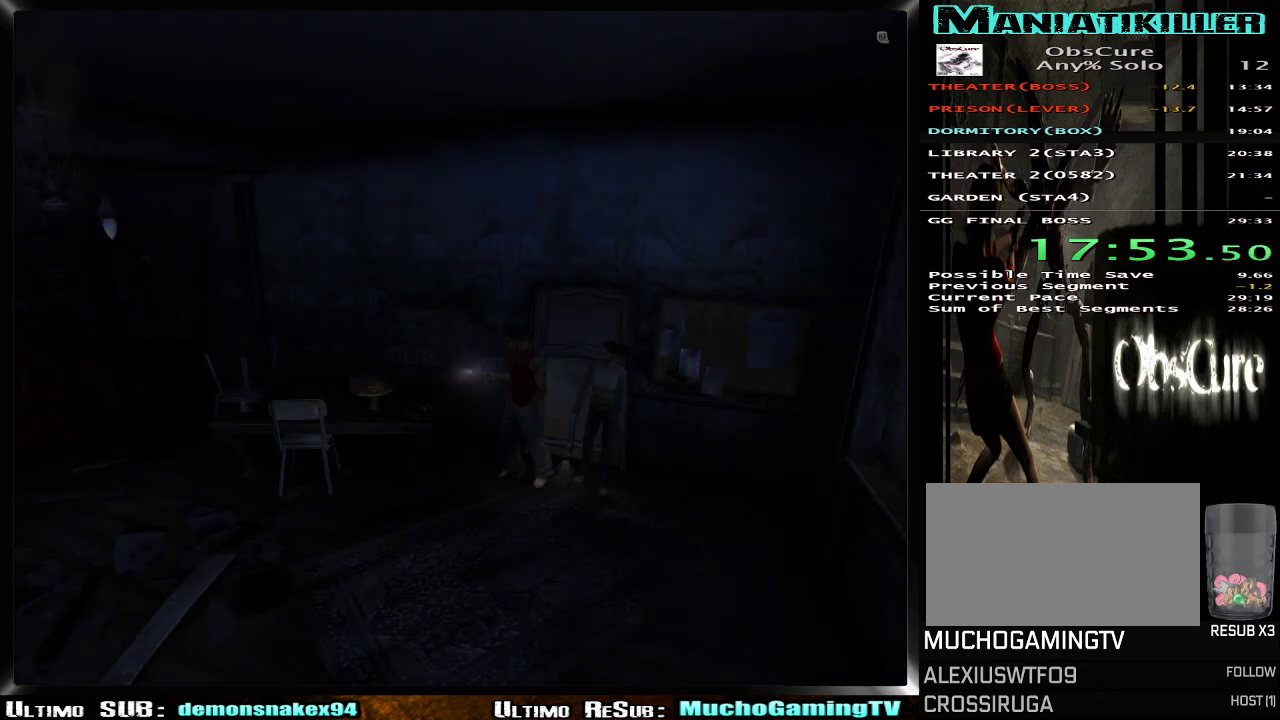
{"buttons": ["CROSS"], "left_stick": "center", "right_stick": "center"}
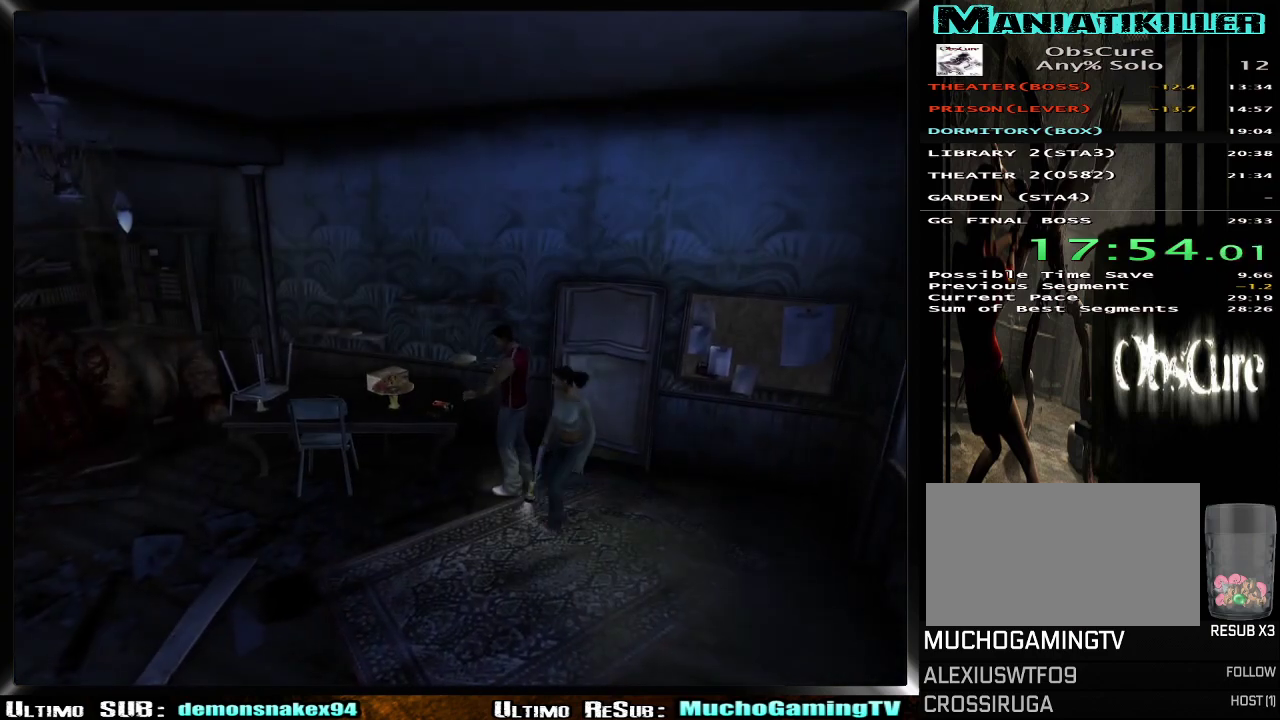
{"buttons": ["CROSS"], "left_stick": "left", "right_stick": "center", "events": [[50, "CROSS", "up"], [100, "CROSS", "down"], [217, "CROSS", "up"], [300, "left_stick", "left"], [350, "CROSS", "down"], [417, "CROSS", "up"], [484, "CROSS", "down"]]}
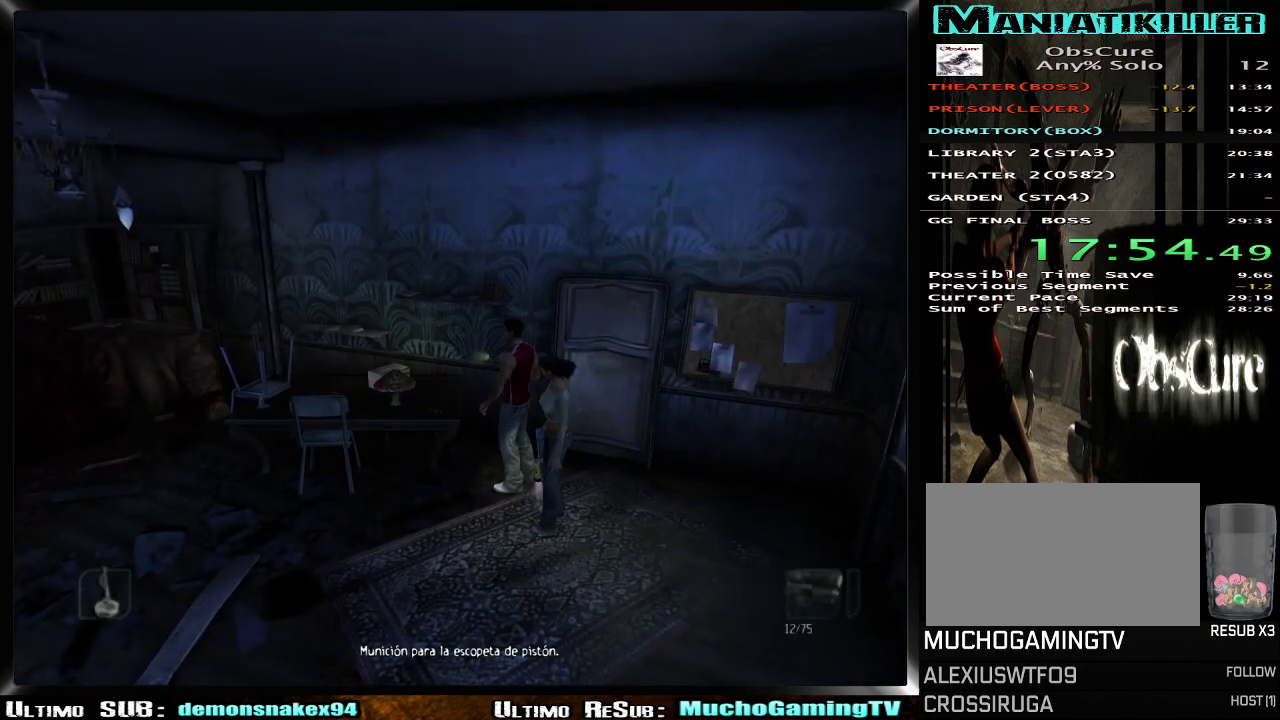
{"buttons": [], "left_stick": "down", "right_stick": "center", "events": [[67, "CROSS", "up"], [150, "CROSS", "down"], [234, "CROSS", "up"], [301, "CROSS", "down"], [334, "left_stick", "center"], [384, "CROSS", "up"], [384, "left_stick", "down-left"], [484, "left_stick", "down"]]}
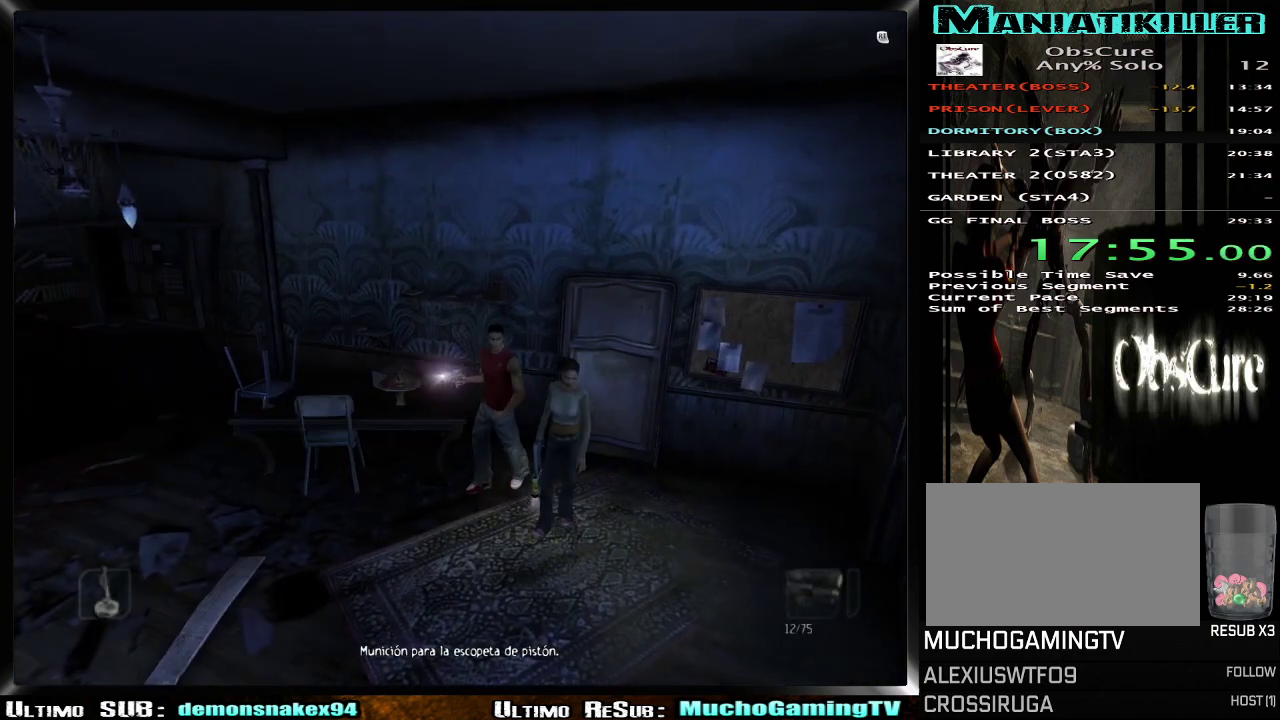
{"buttons": [], "left_stick": "down-right", "right_stick": "center", "events": [[217, "left_stick", "down-right"]]}
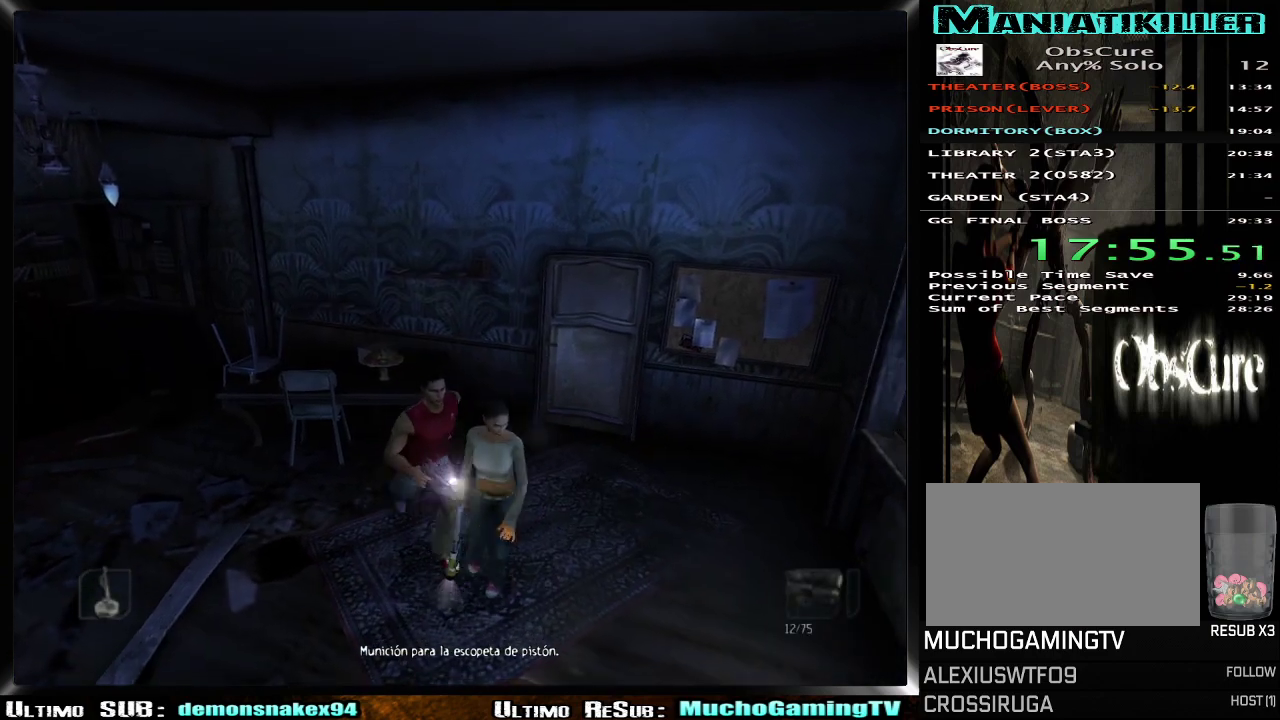
{"buttons": [], "left_stick": "down-right", "right_stick": "center", "events": [[134, "left_stick", "right"], [434, "left_stick", "down-right"]]}
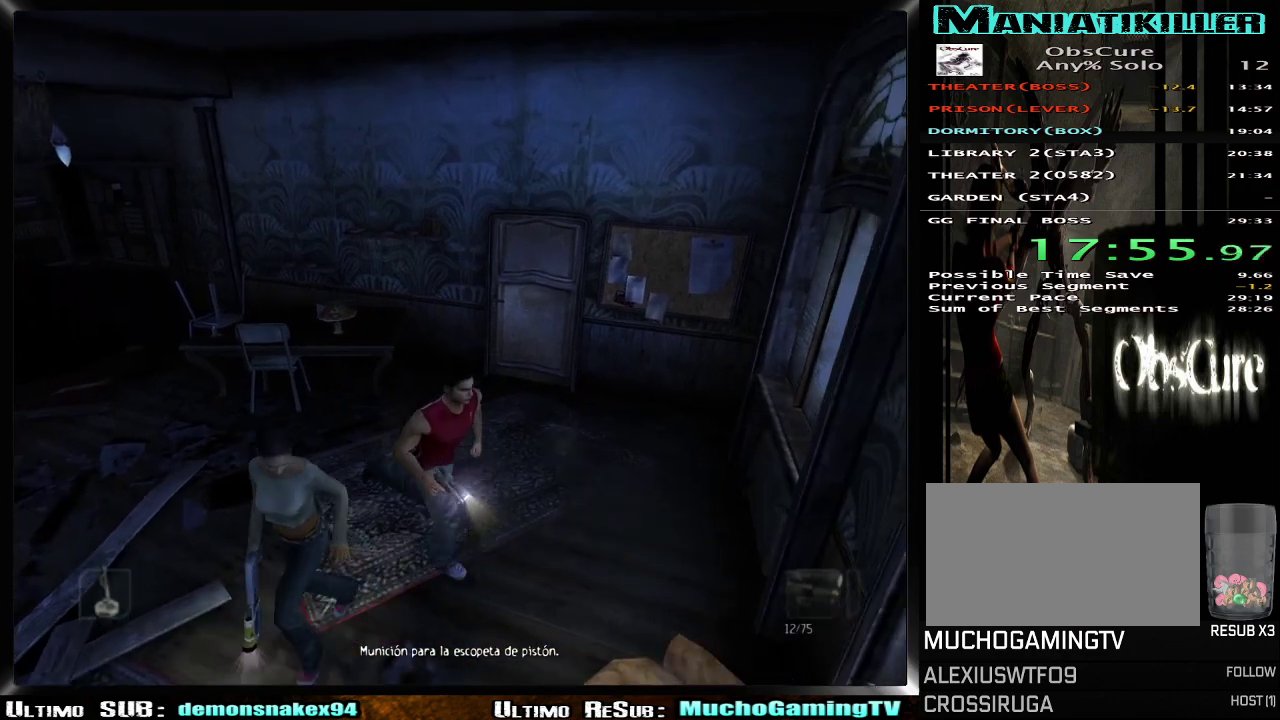
{"buttons": ["CROSS"], "left_stick": "down-right", "right_stick": "center", "events": [[250, "CROSS", "down"], [350, "CROSS", "up"], [434, "CROSS", "down"]]}
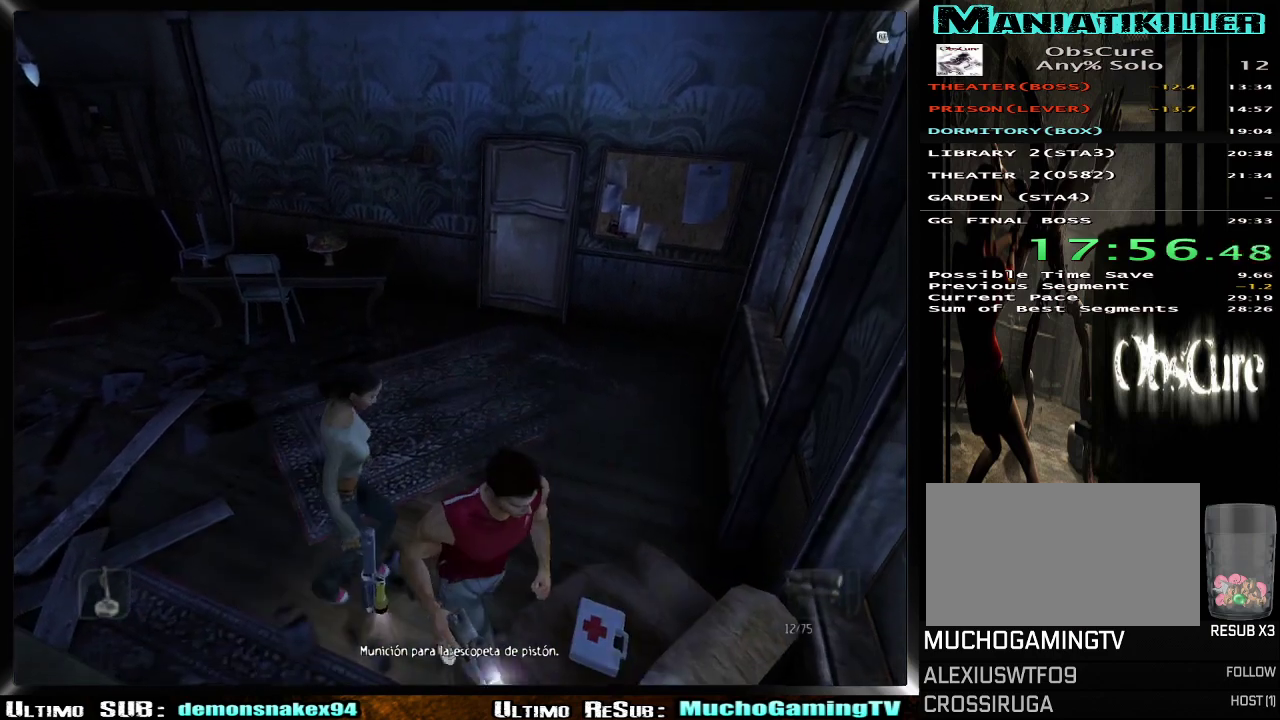
{"buttons": ["TRIANGLE"], "left_stick": "center", "right_stick": "center", "events": [[166, "left_stick", "center"], [183, "CROSS", "up"], [433, "TRIANGLE", "down"]]}
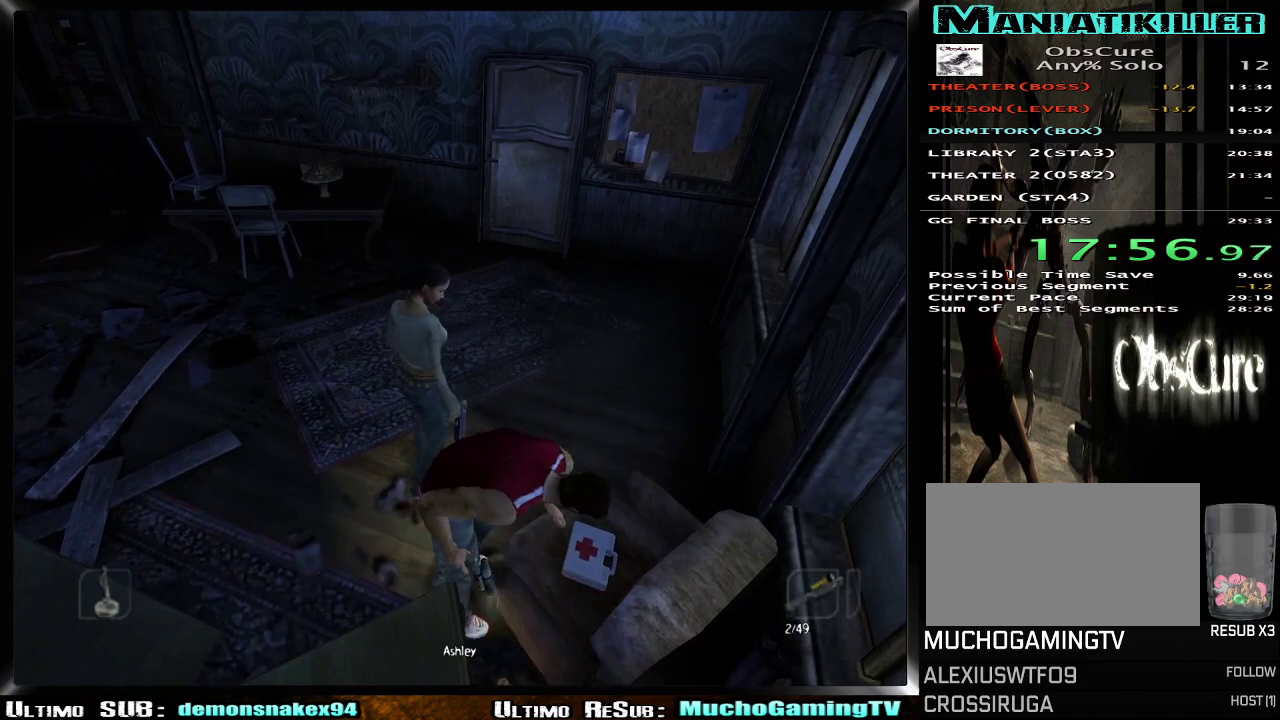
{"buttons": [], "left_stick": "left", "right_stick": "center"}
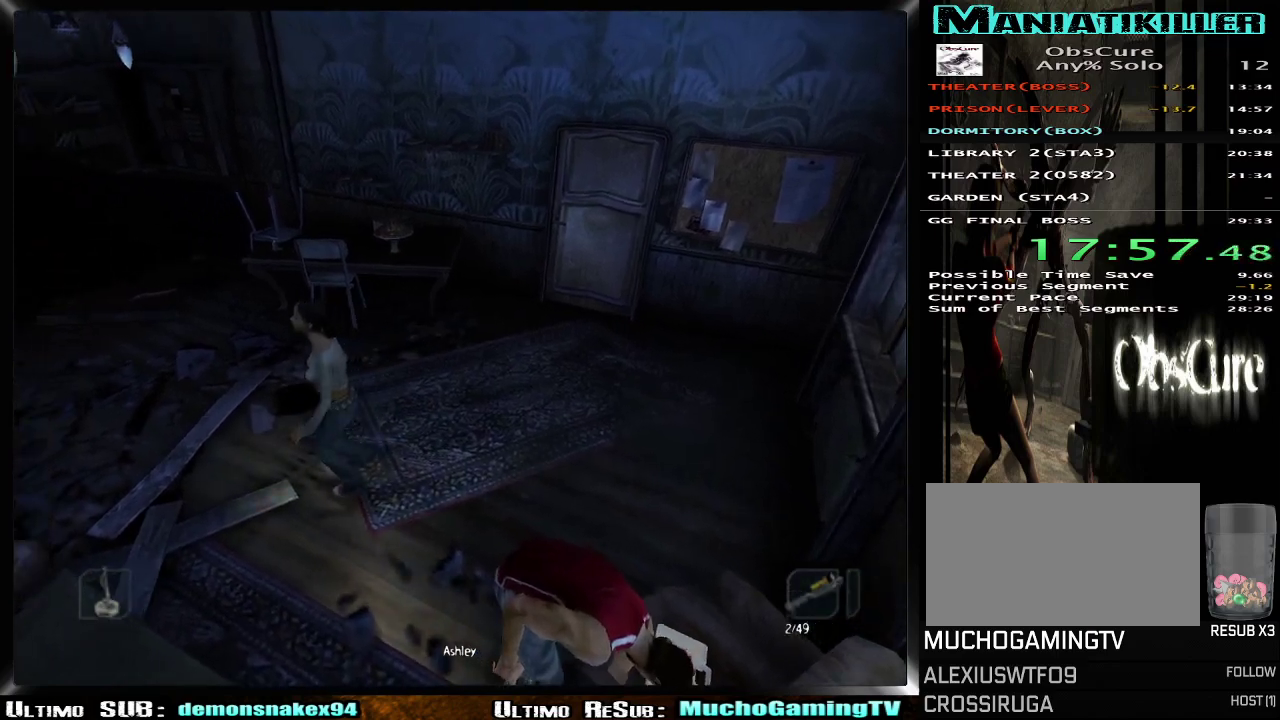
{"buttons": [], "left_stick": "left", "right_stick": "center"}
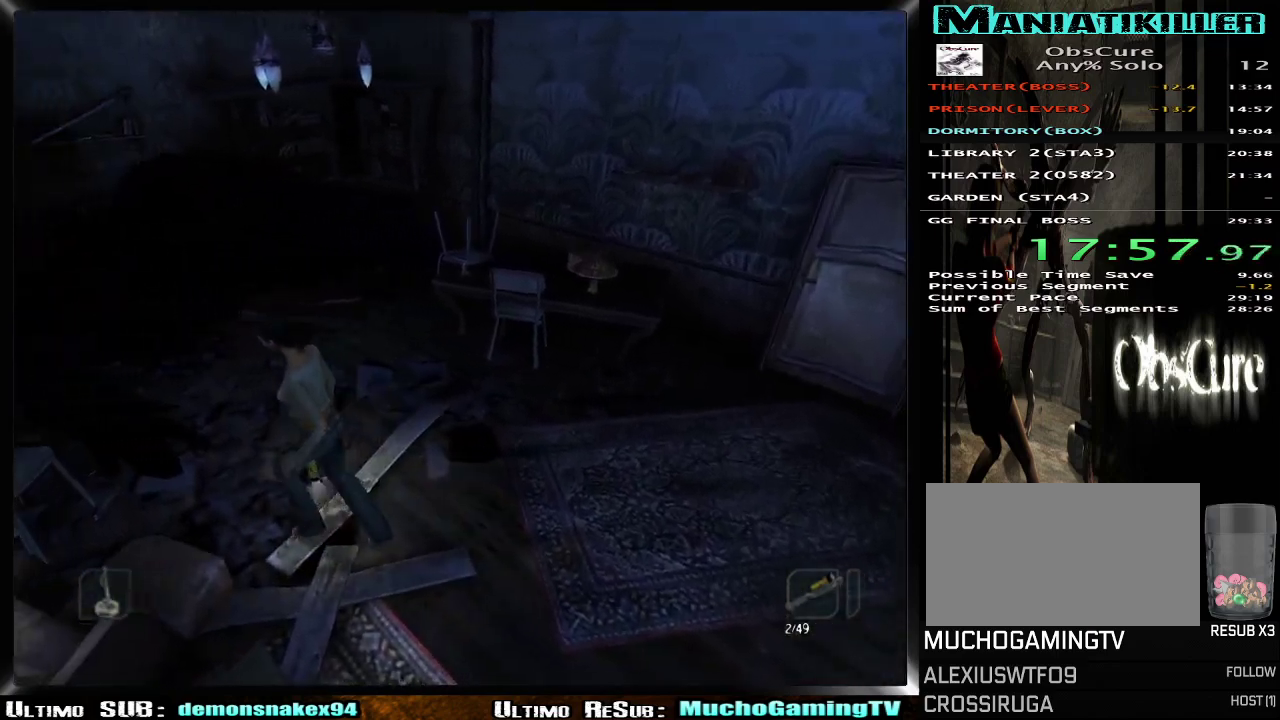
{"buttons": [], "left_stick": "right", "right_stick": "center"}
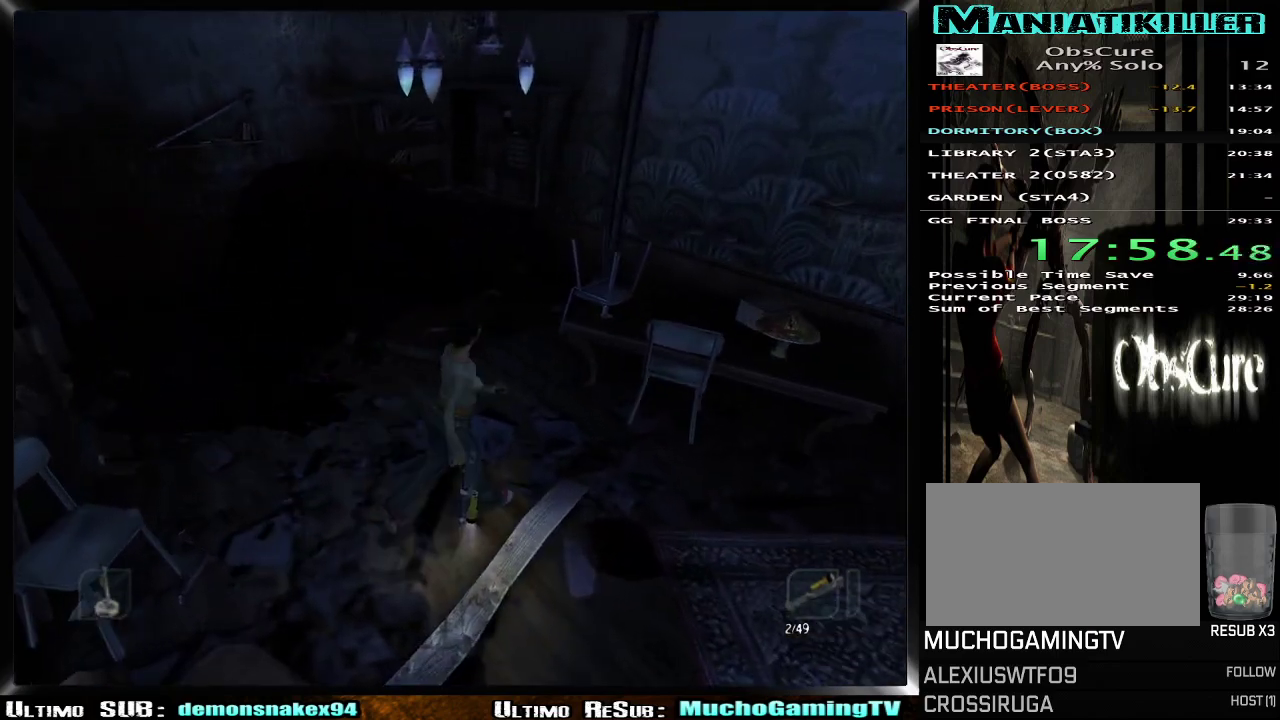
{"buttons": ["R3"], "left_stick": "right", "right_stick": "center"}
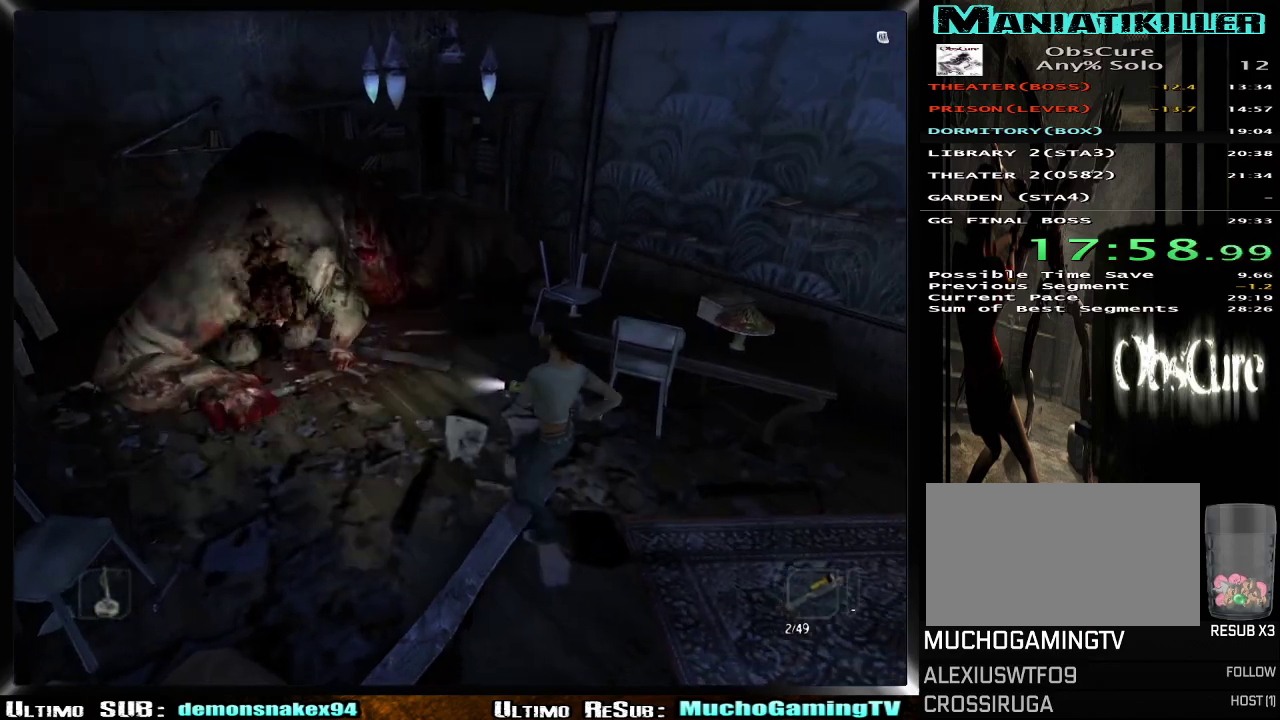
{"buttons": ["R3"], "left_stick": "right", "right_stick": "center"}
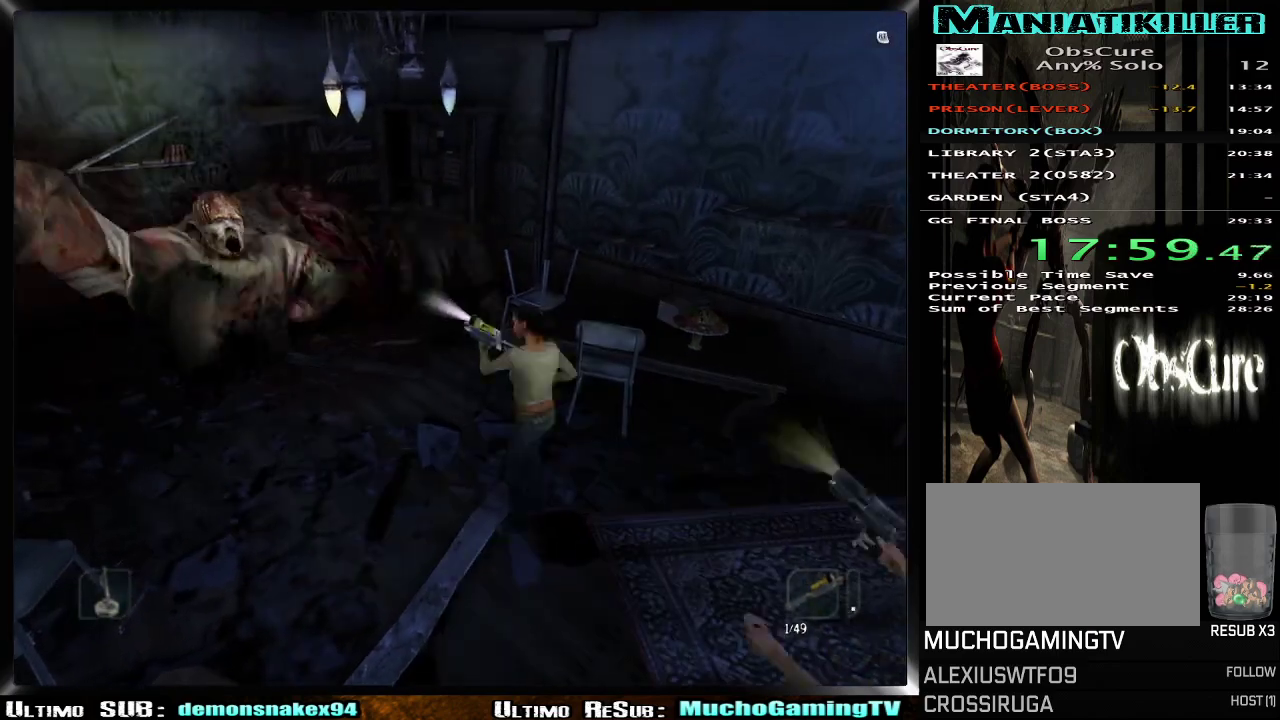
{"buttons": ["R3"], "left_stick": "right", "right_stick": "center"}
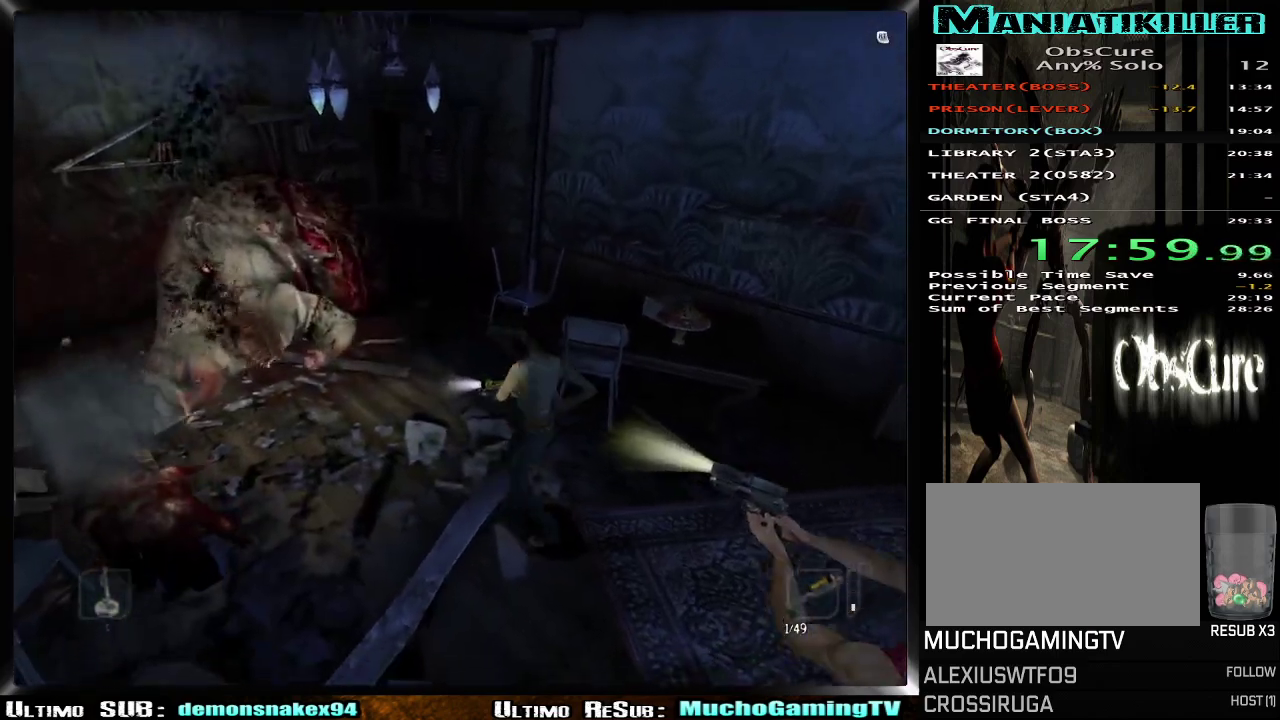
{"buttons": ["R3"], "left_stick": "center", "right_stick": "center"}
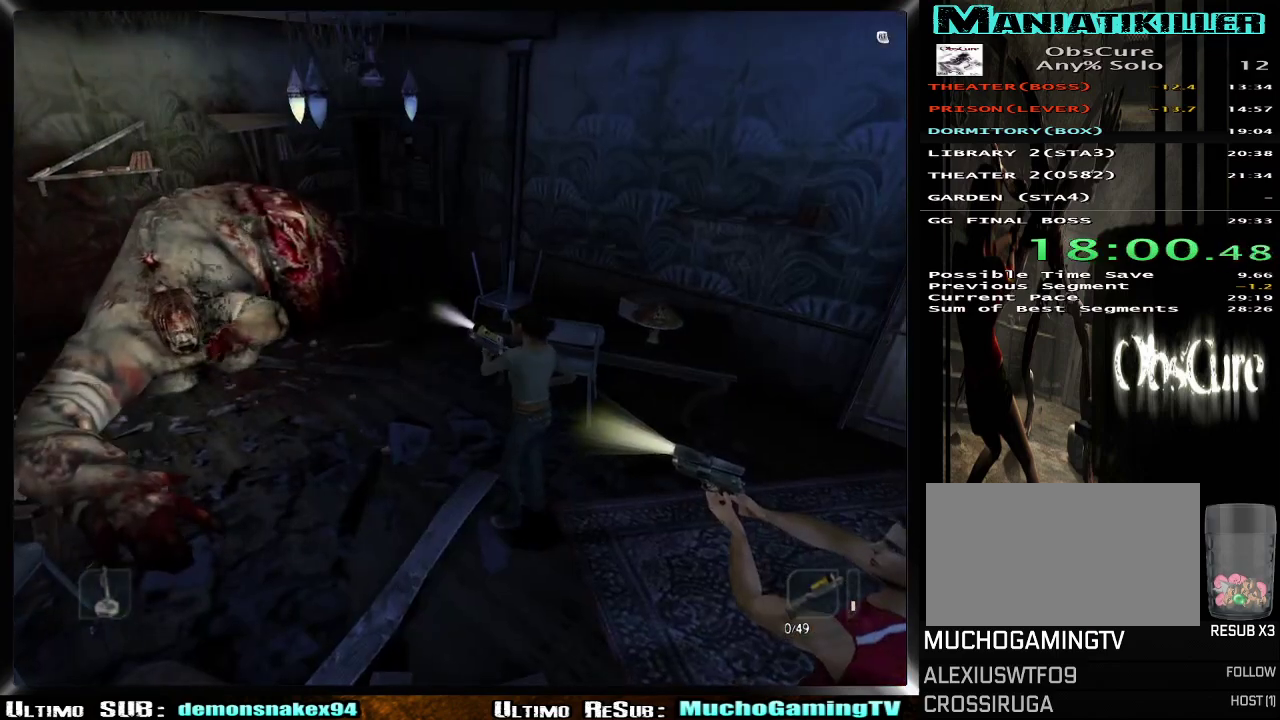
{"buttons": [], "left_stick": "left", "right_stick": "center"}
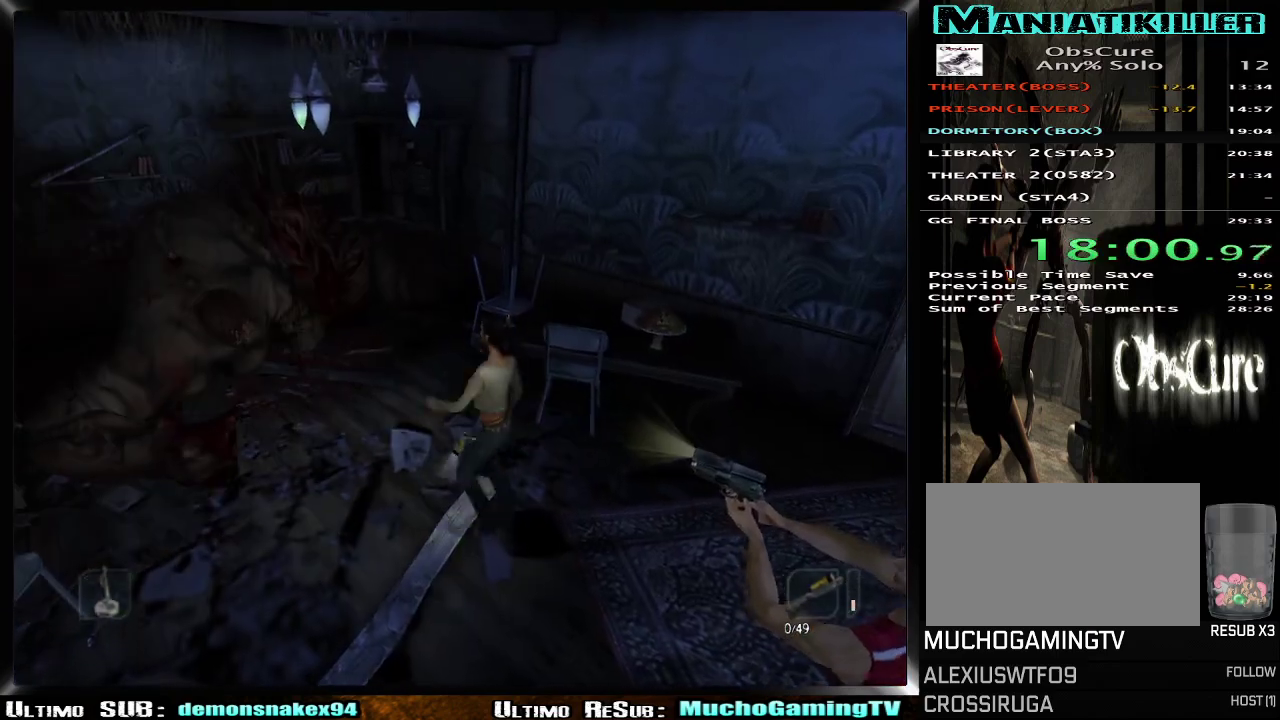
{"buttons": ["R3"], "left_stick": "down-right", "right_stick": "center"}
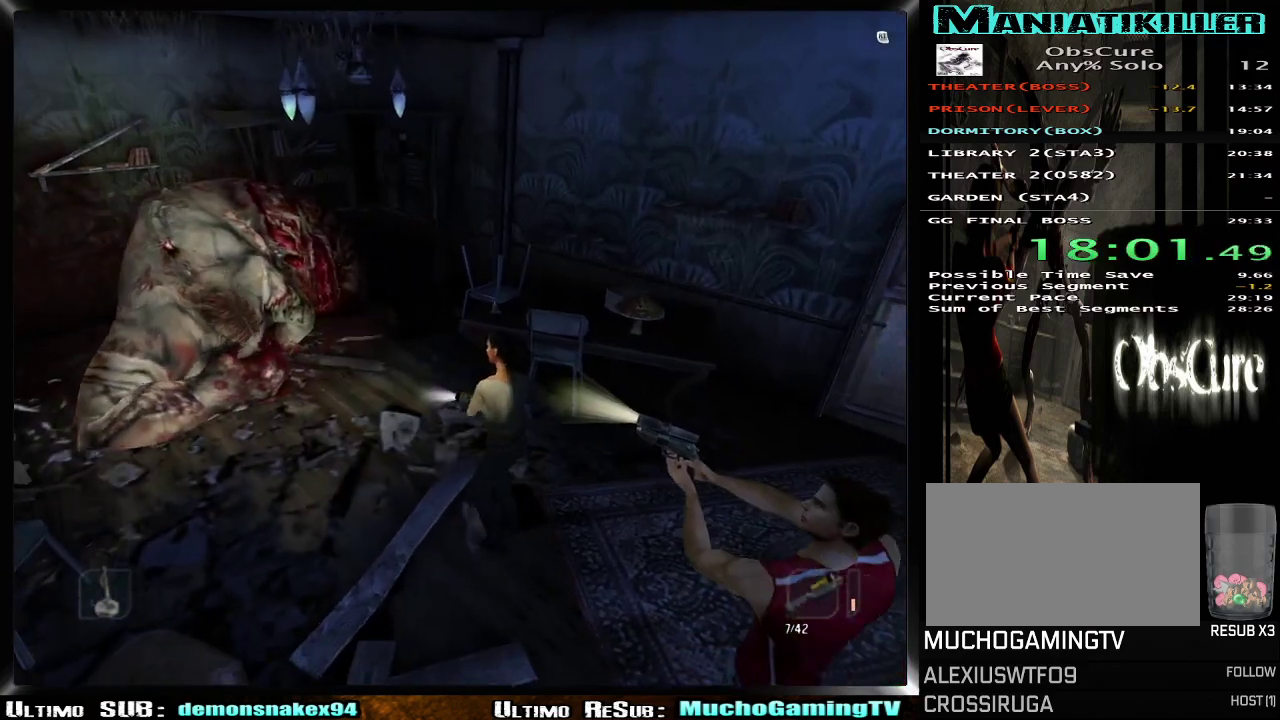
{"buttons": ["R3"], "left_stick": "center", "right_stick": "center", "events": [[33, "CROSS", "down"], [133, "left_stick", "center"], [267, "CROSS", "up"], [317, "CROSS", "down"], [433, "CROSS", "up"]]}
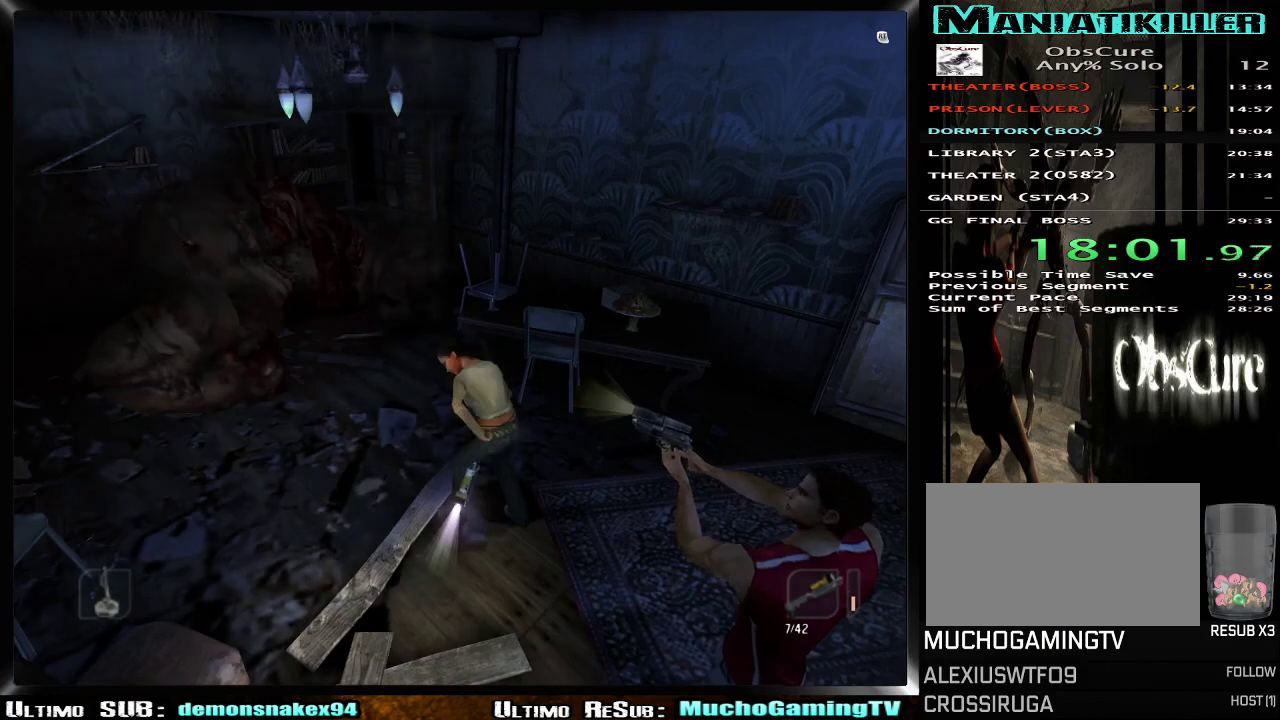
{"buttons": [], "left_stick": "center", "right_stick": "center", "events": [[250, "R3", "up"]]}
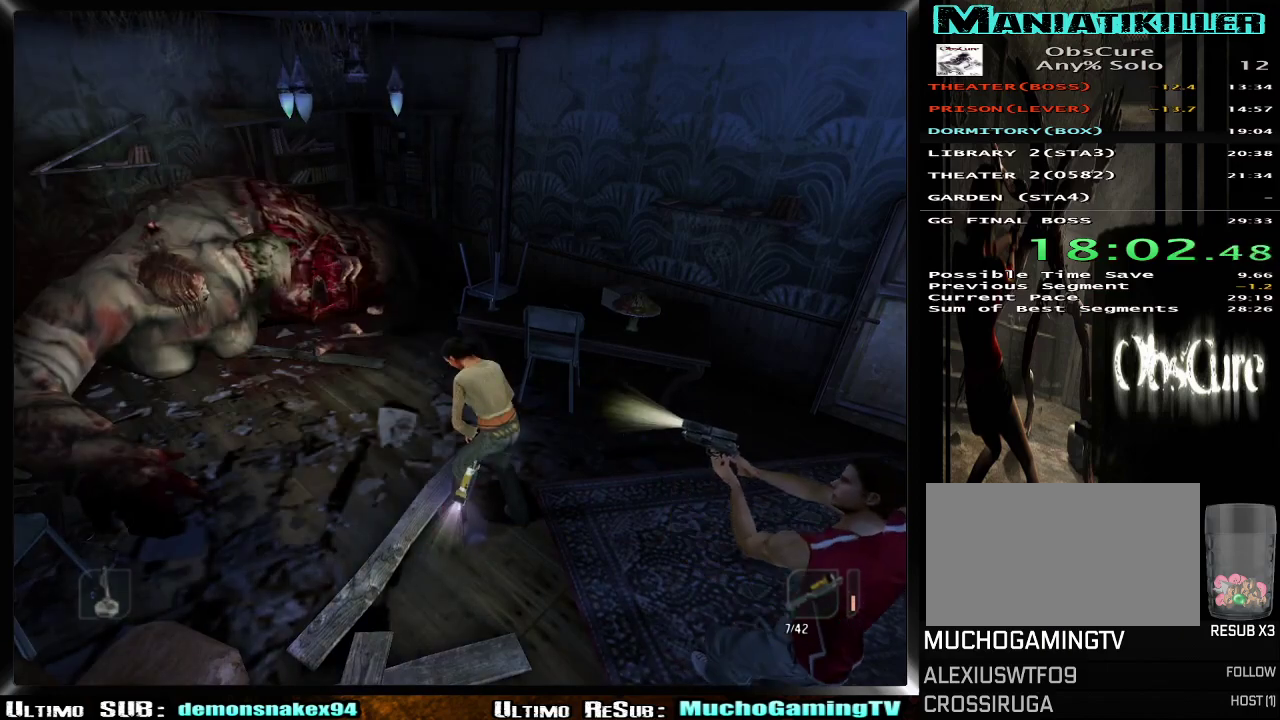
{"buttons": [], "left_stick": "down", "right_stick": "center", "events": [[83, "left_stick", "down"]]}
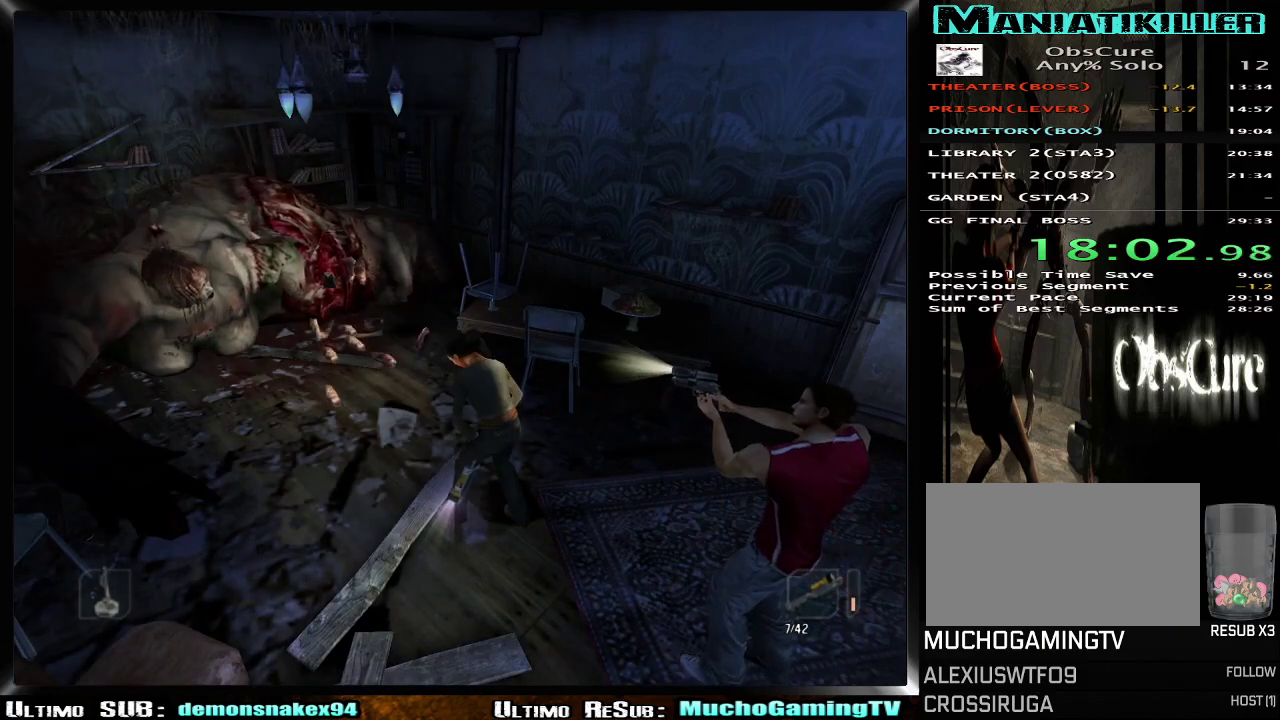
{"buttons": [], "left_stick": "center", "right_stick": "center", "events": [[334, "left_stick", "center"]]}
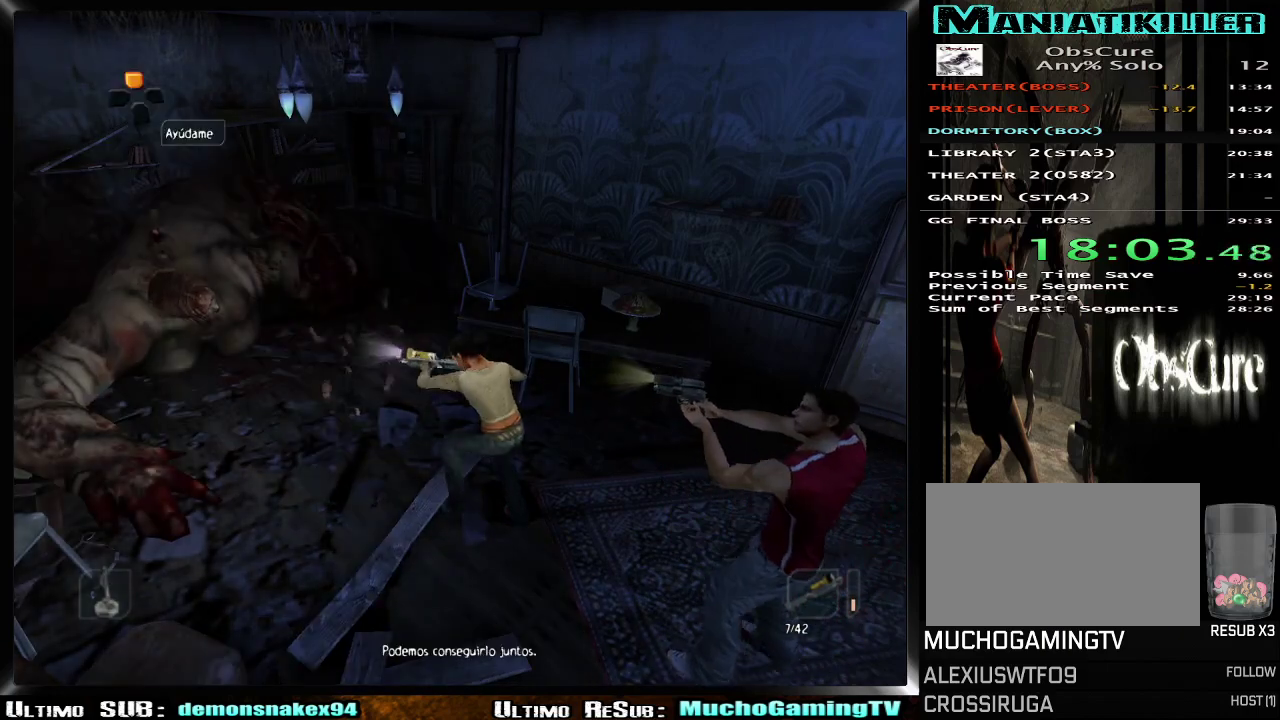
{"buttons": [], "left_stick": "down", "right_stick": "center", "events": [[283, "left_stick", "down-right"], [400, "left_stick", "down"]]}